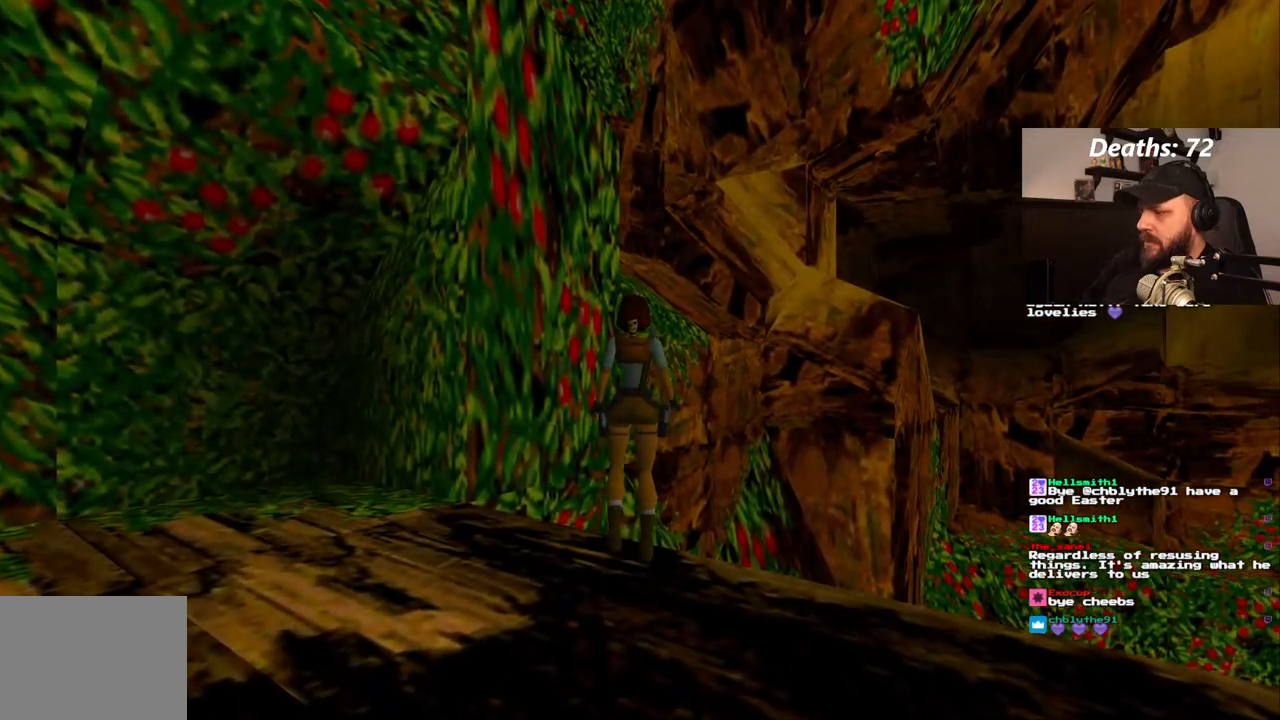
Gameplay with a controller (PlayStation layout); each line is a JSON object with the inputs held at the frame after it. "events" lists button and stick changes between this image and that frame as [ms after this image, input, new state], when the widget could be followed in between. Not read: L3 R3.
{"buttons": ["R1"], "left_stick": "center", "right_stick": "center", "events": [[333, "DPAD_UP", "up"]]}
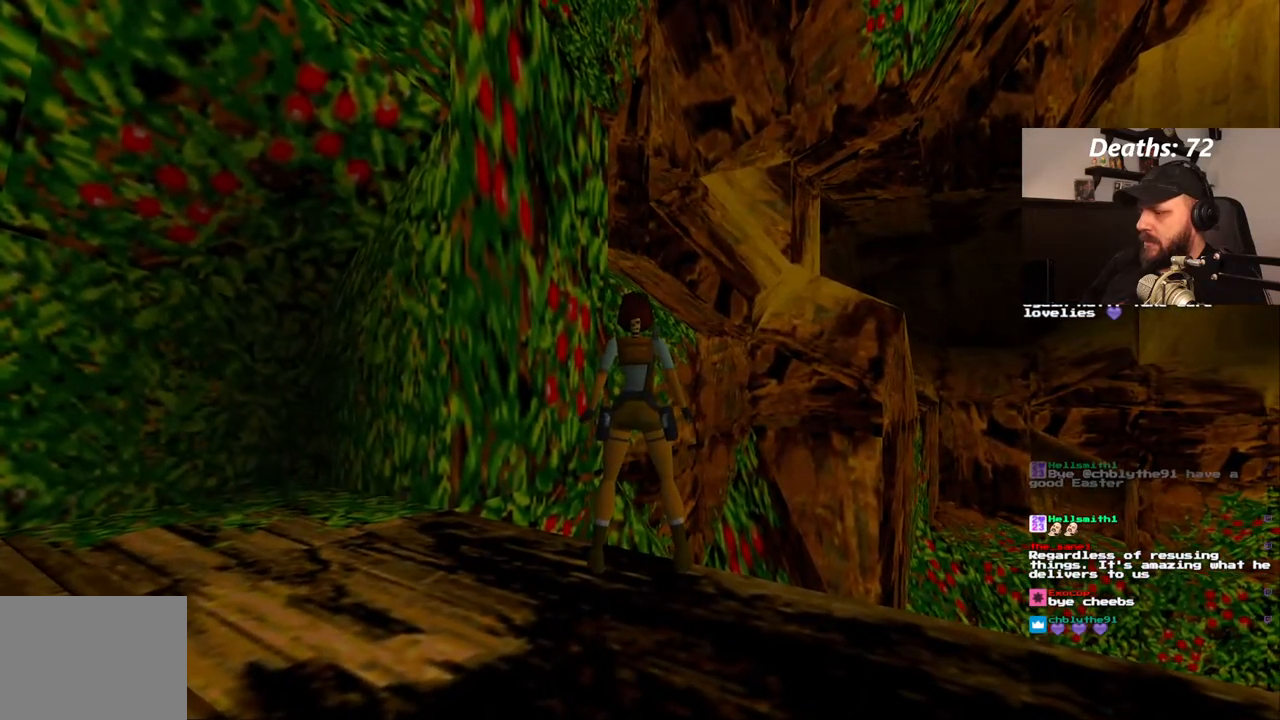
{"buttons": ["L1", "DPAD_UP"], "left_stick": "center", "right_stick": "center", "events": [[67, "R1", "up"], [83, "L1", "down"], [250, "DPAD_UP", "down"]]}
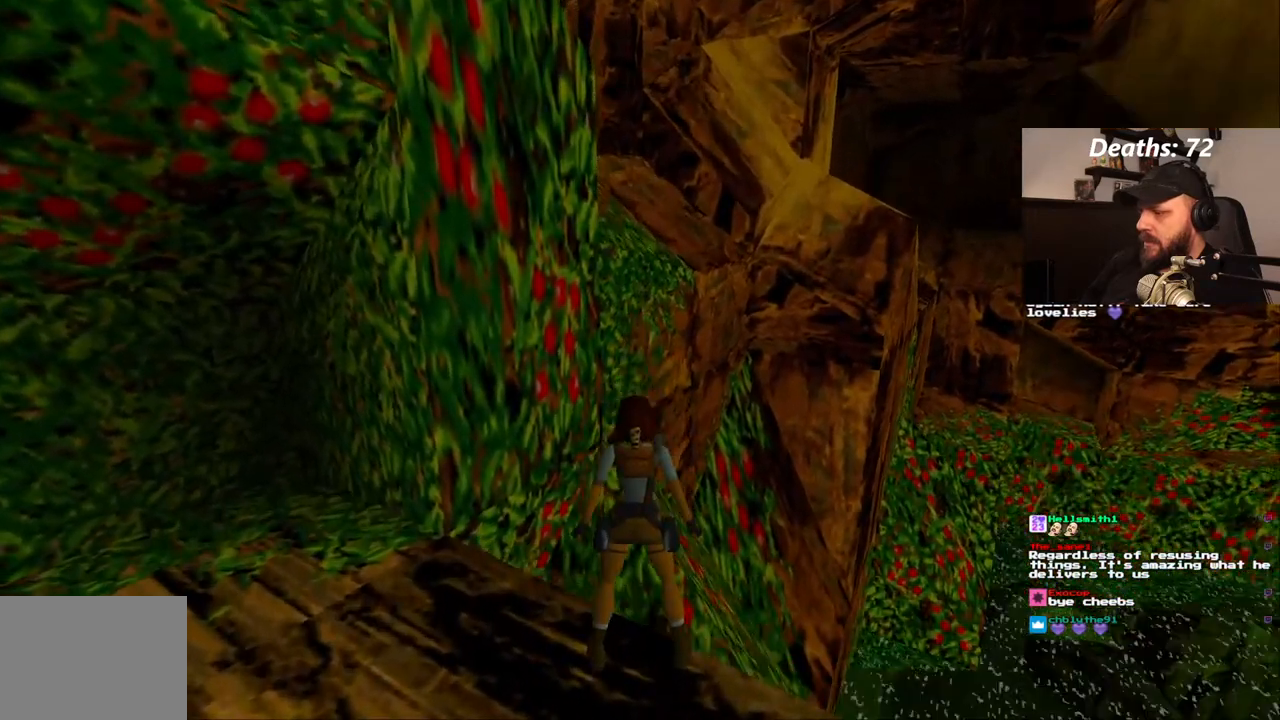
{"buttons": ["L1"], "left_stick": "center", "right_stick": "center", "events": [[50, "DPAD_UP", "up"]]}
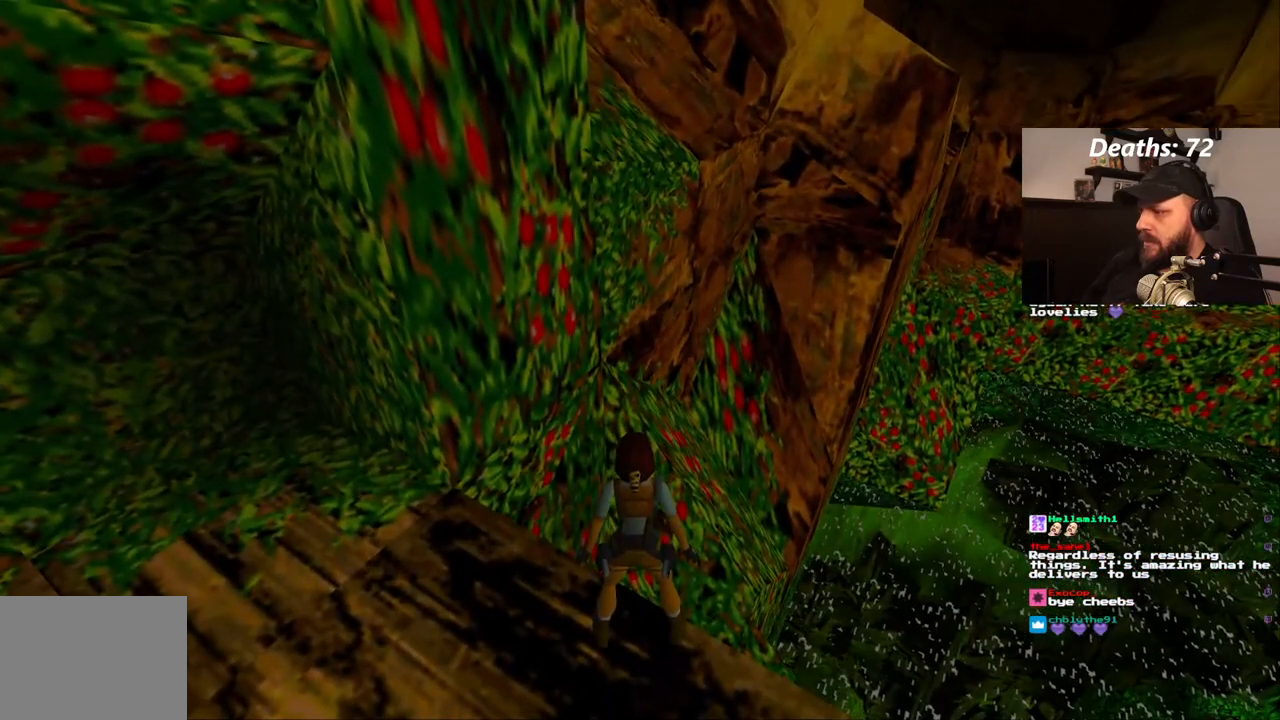
{"buttons": ["L1"], "left_stick": "center", "right_stick": "center", "events": []}
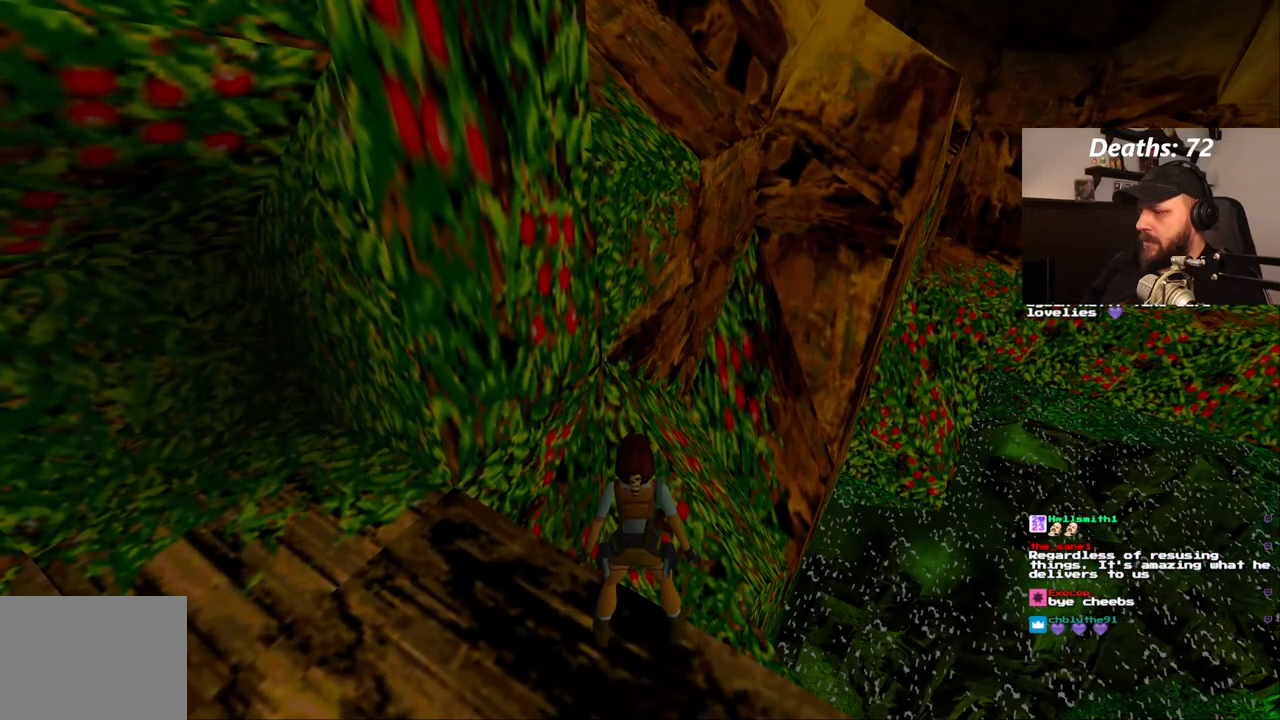
{"buttons": ["L1", "DPAD_DOWN"], "left_stick": "center", "right_stick": "center", "events": [[383, "DPAD_DOWN", "down"]]}
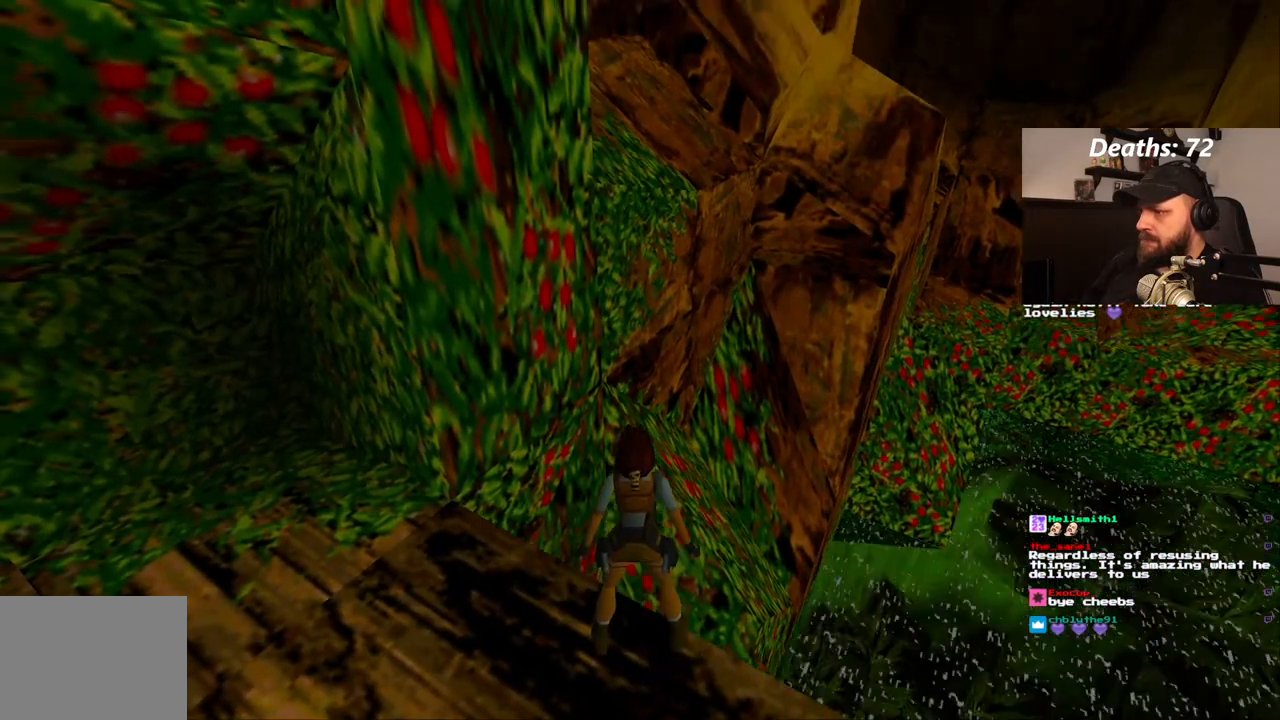
{"buttons": ["L1"], "left_stick": "center", "right_stick": "center", "events": [[50, "DPAD_DOWN", "up"]]}
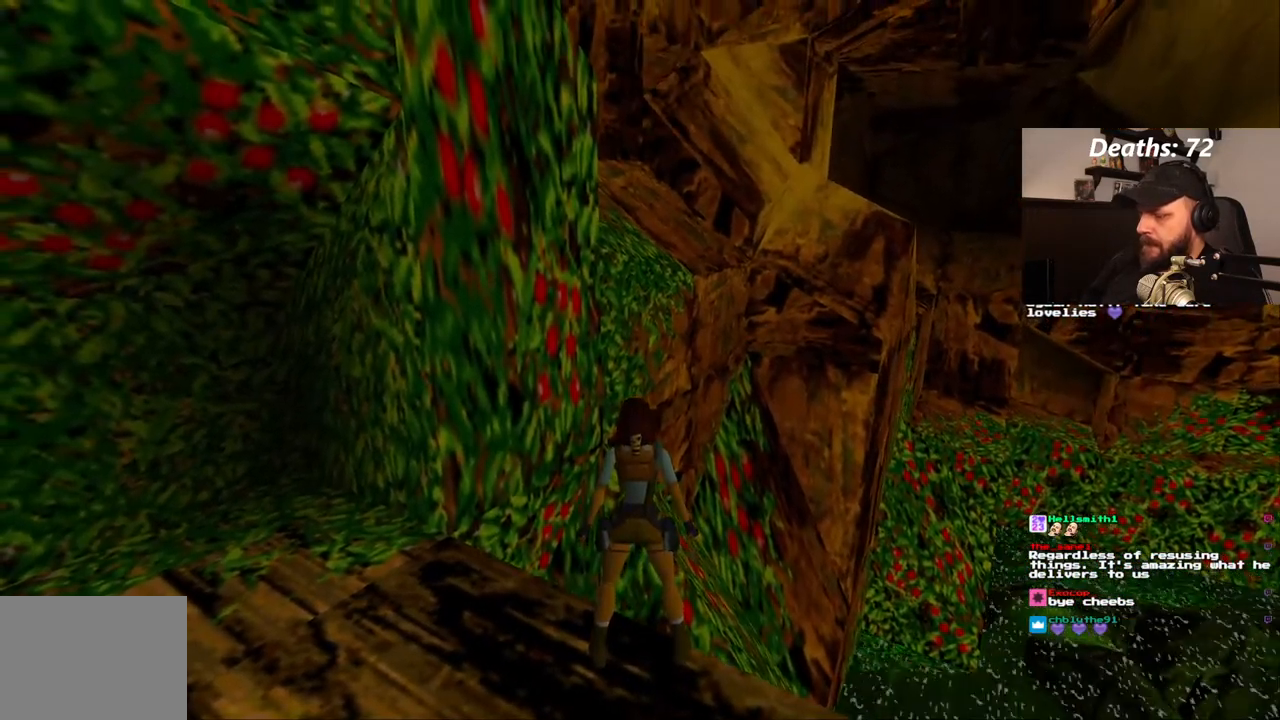
{"buttons": [], "left_stick": "center", "right_stick": "center", "events": [[67, "L1", "up"]]}
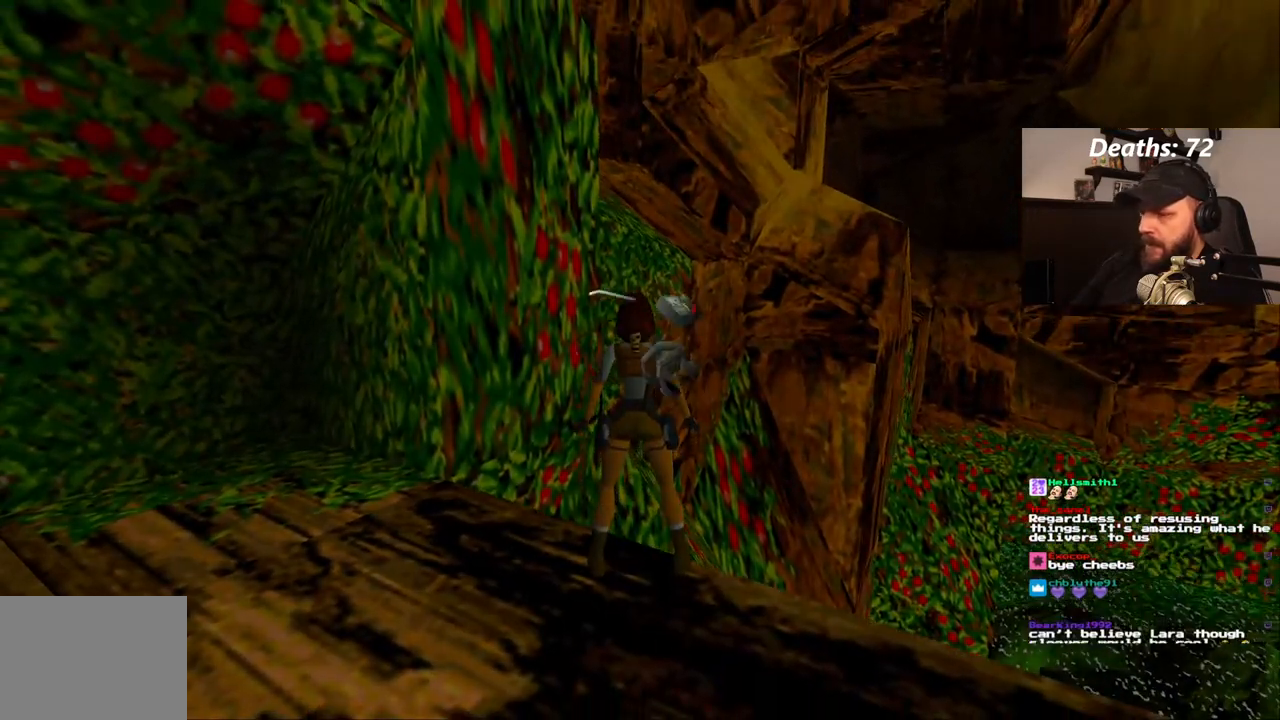
{"buttons": ["CROSS"], "left_stick": "center", "right_stick": "center", "events": [[400, "CROSS", "down"]]}
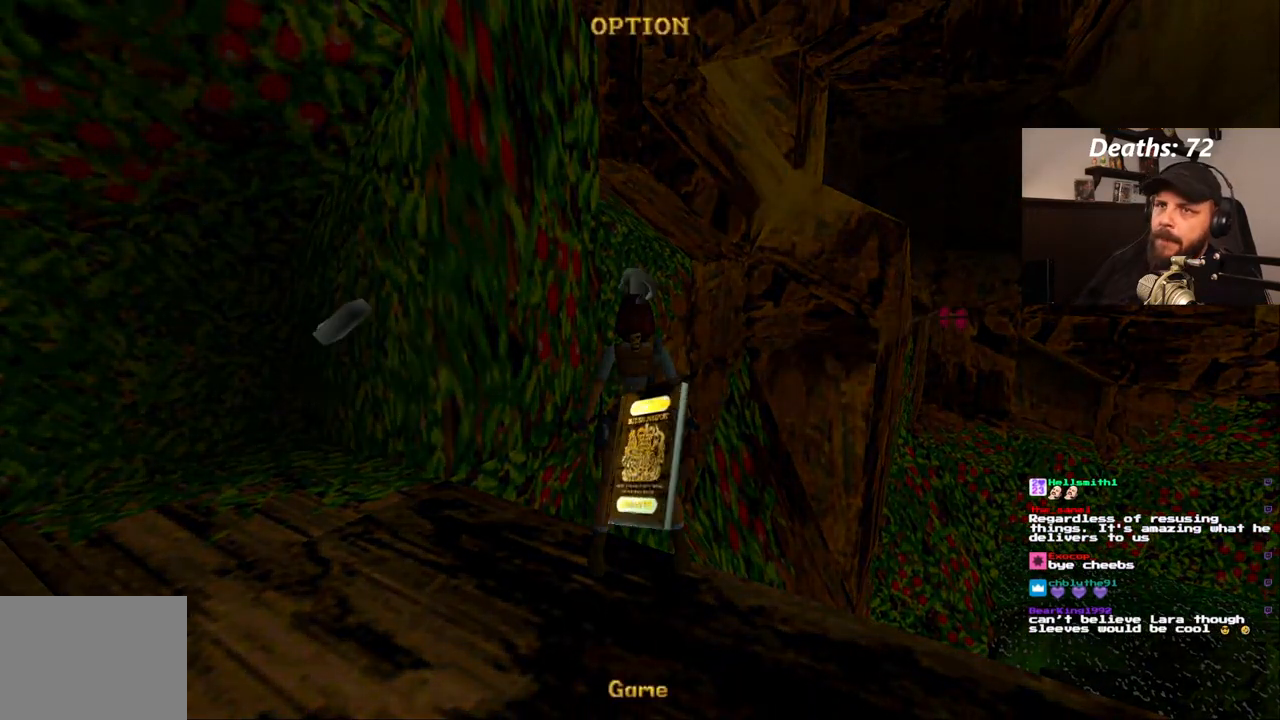
{"buttons": ["CROSS"], "left_stick": "center", "right_stick": "center", "events": [[17, "CROSS", "up"], [217, "CROSS", "down"], [283, "CROSS", "up"], [367, "CROSS", "down"], [417, "CROSS", "up"], [500, "CROSS", "down"]]}
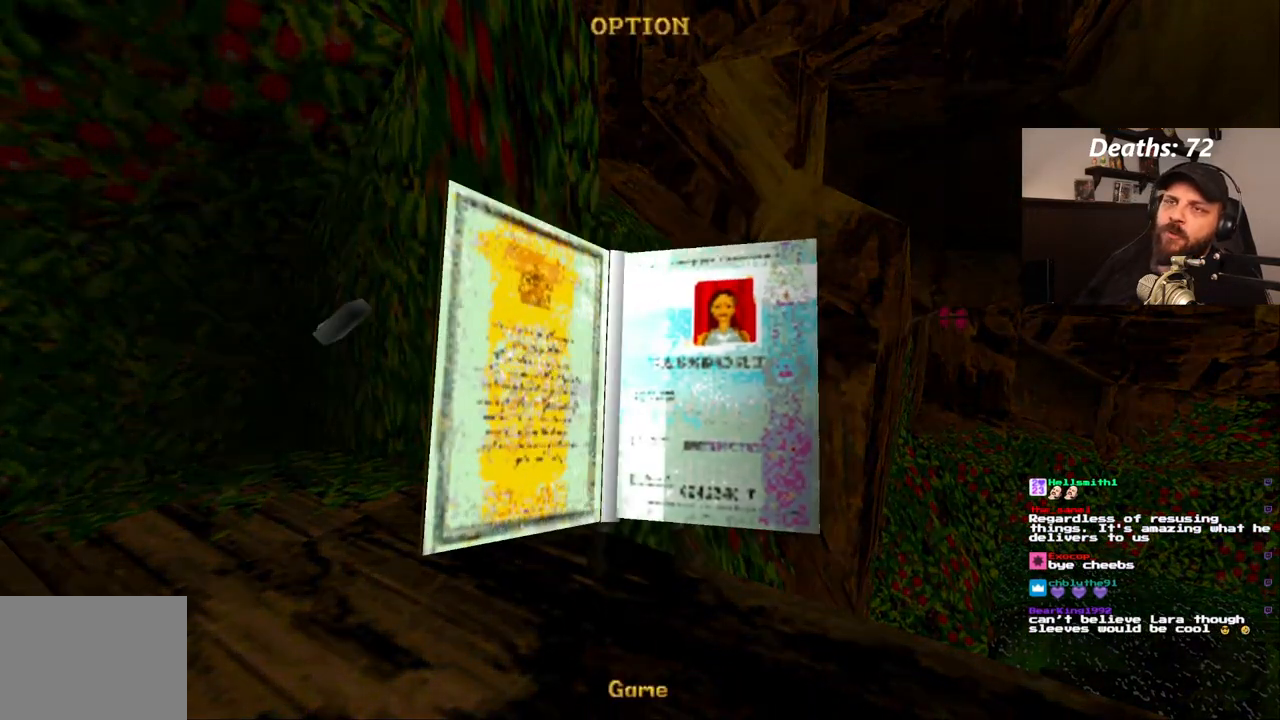
{"buttons": [], "left_stick": "center", "right_stick": "center", "events": [[67, "CROSS", "up"], [150, "CROSS", "down"], [200, "CROSS", "up"], [300, "CROSS", "down"], [350, "CROSS", "up"], [433, "CROSS", "down"], [500, "CROSS", "up"]]}
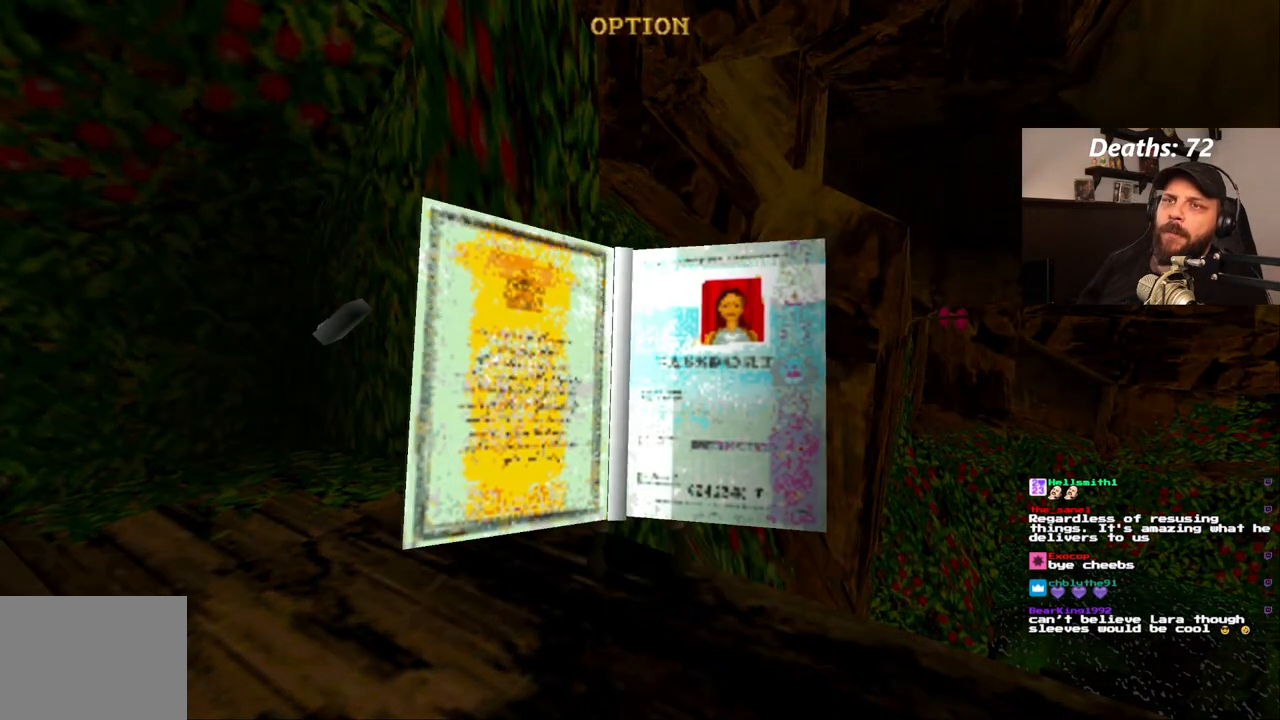
{"buttons": [], "left_stick": "center", "right_stick": "center", "events": [[367, "CROSS", "down"], [417, "CROSS", "up"]]}
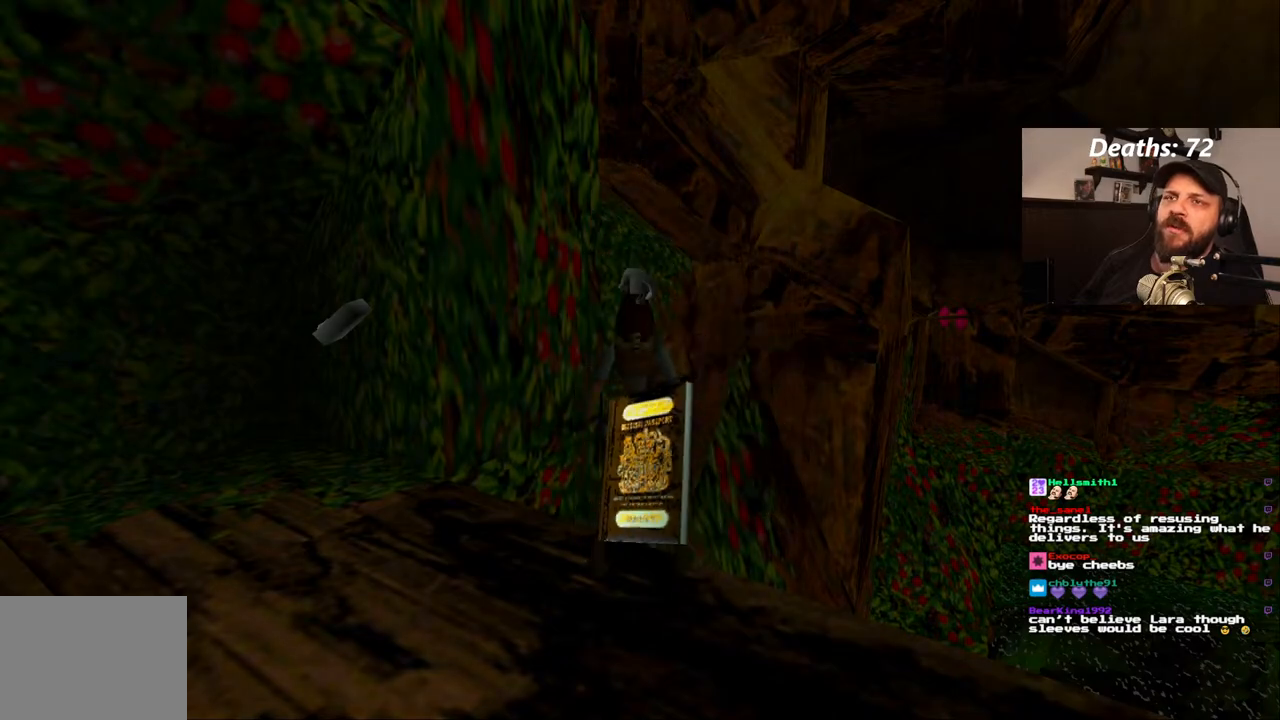
{"buttons": [], "left_stick": "center", "right_stick": "center", "events": []}
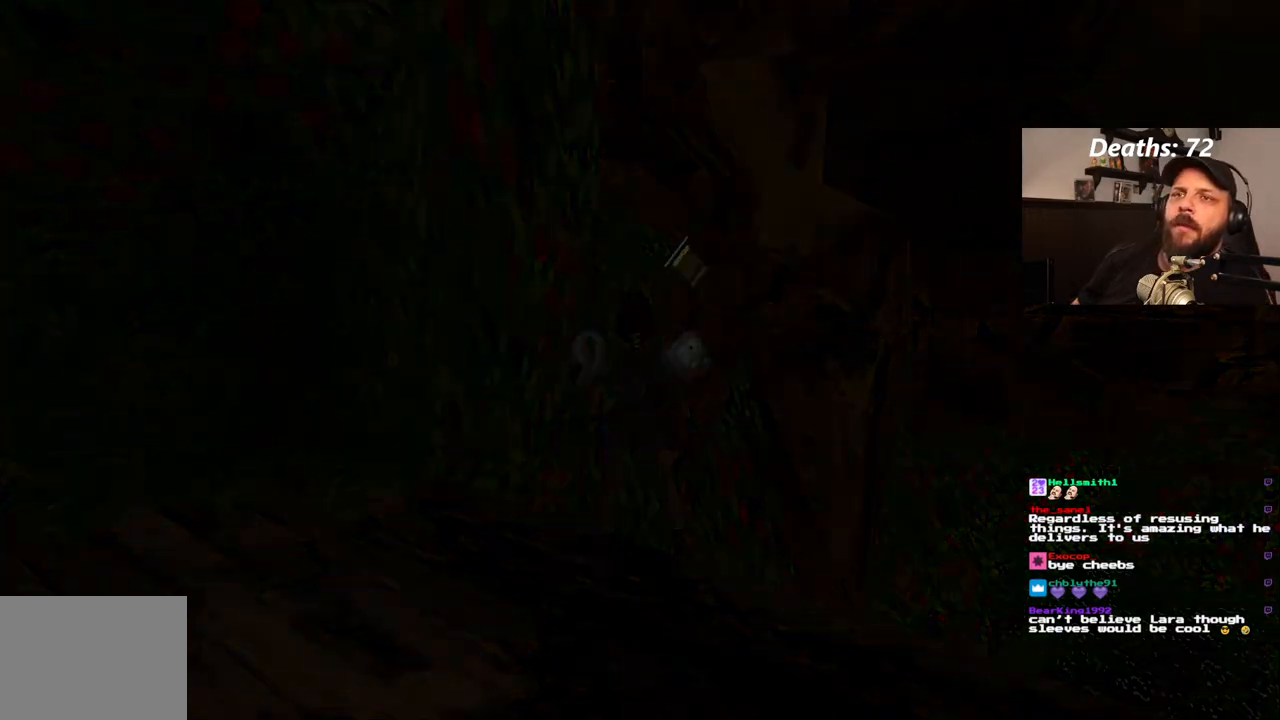
{"buttons": [], "left_stick": "center", "right_stick": "center", "events": []}
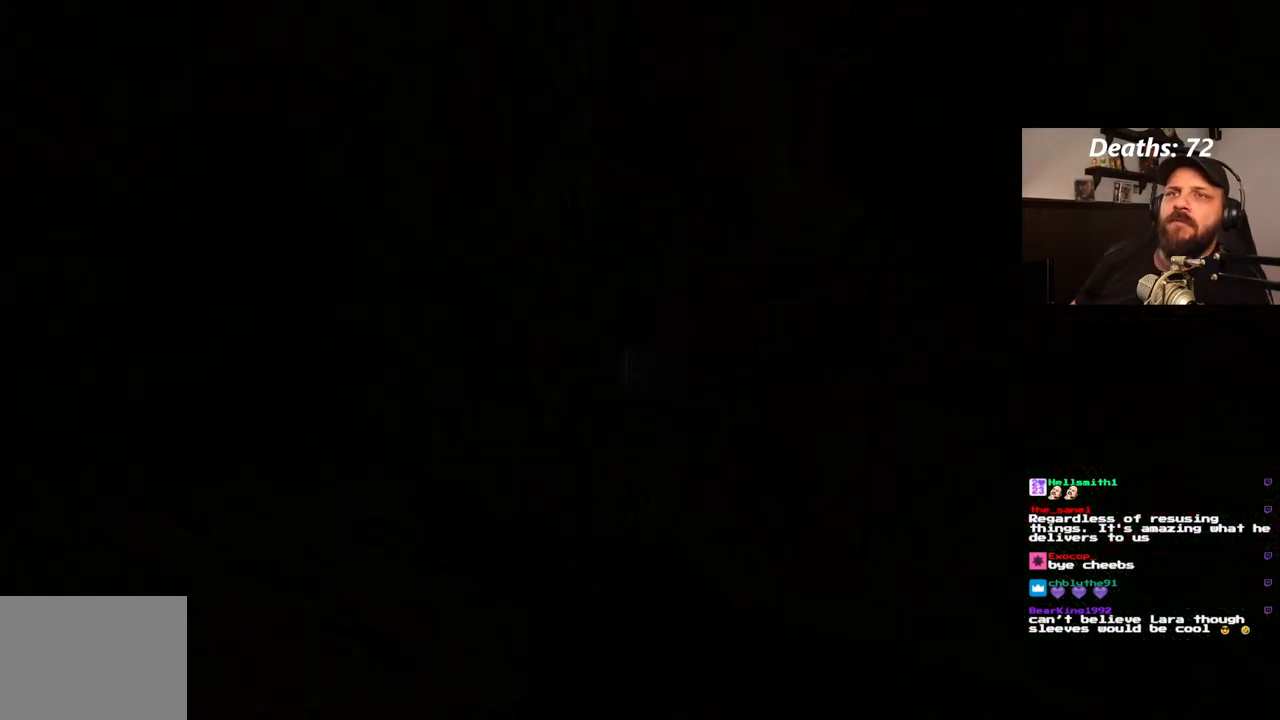
{"buttons": [], "left_stick": "center", "right_stick": "center", "events": []}
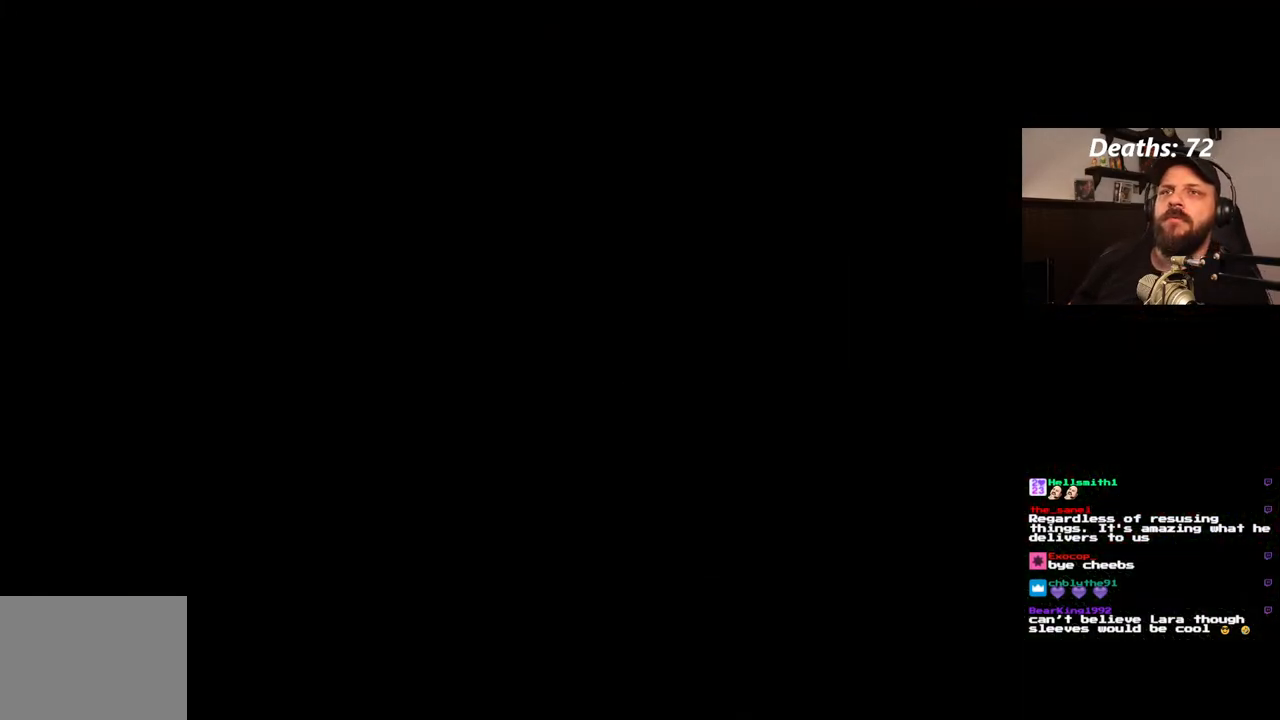
{"buttons": [], "left_stick": "center", "right_stick": "center", "events": []}
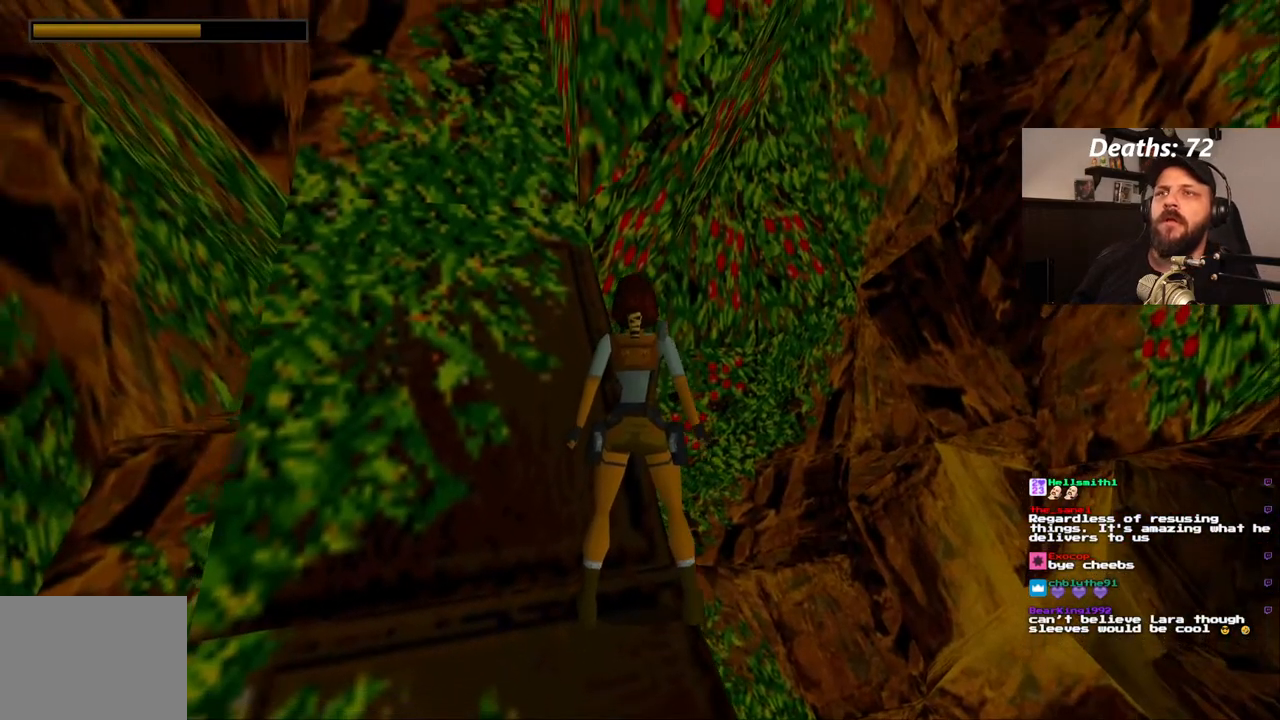
{"buttons": [], "left_stick": "center", "right_stick": "center", "events": []}
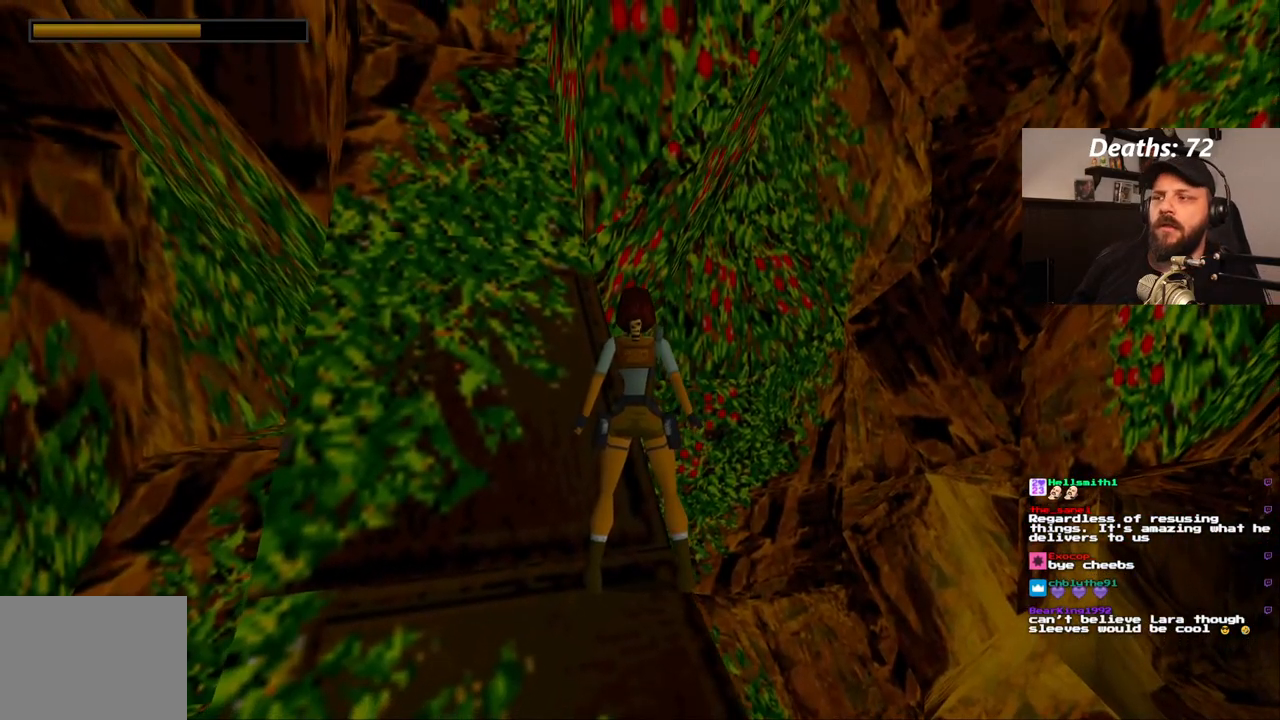
{"buttons": ["DPAD_RIGHT"], "left_stick": "center", "right_stick": "center", "events": [[233, "DPAD_RIGHT", "down"]]}
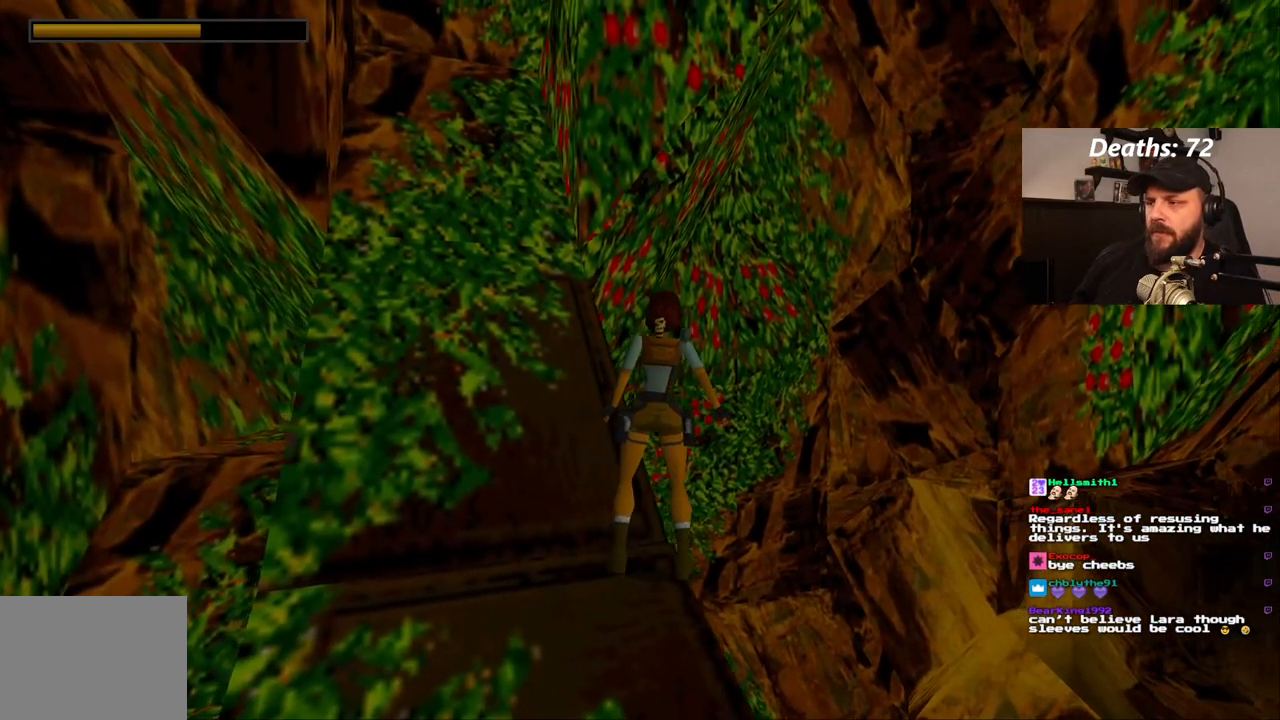
{"buttons": [], "left_stick": "center", "right_stick": "center", "events": [[367, "DPAD_RIGHT", "up"]]}
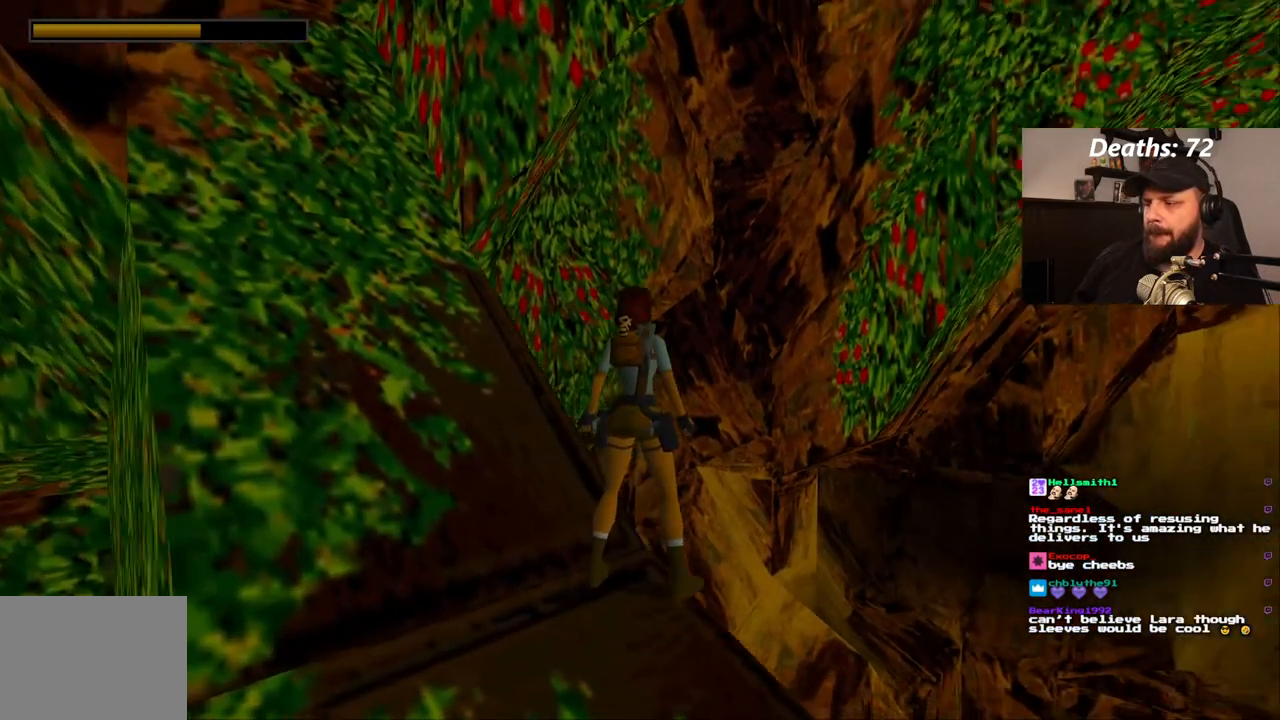
{"buttons": ["L1"], "left_stick": "center", "right_stick": "center", "events": [[67, "L1", "down"], [183, "DPAD_UP", "down"], [467, "DPAD_UP", "up"]]}
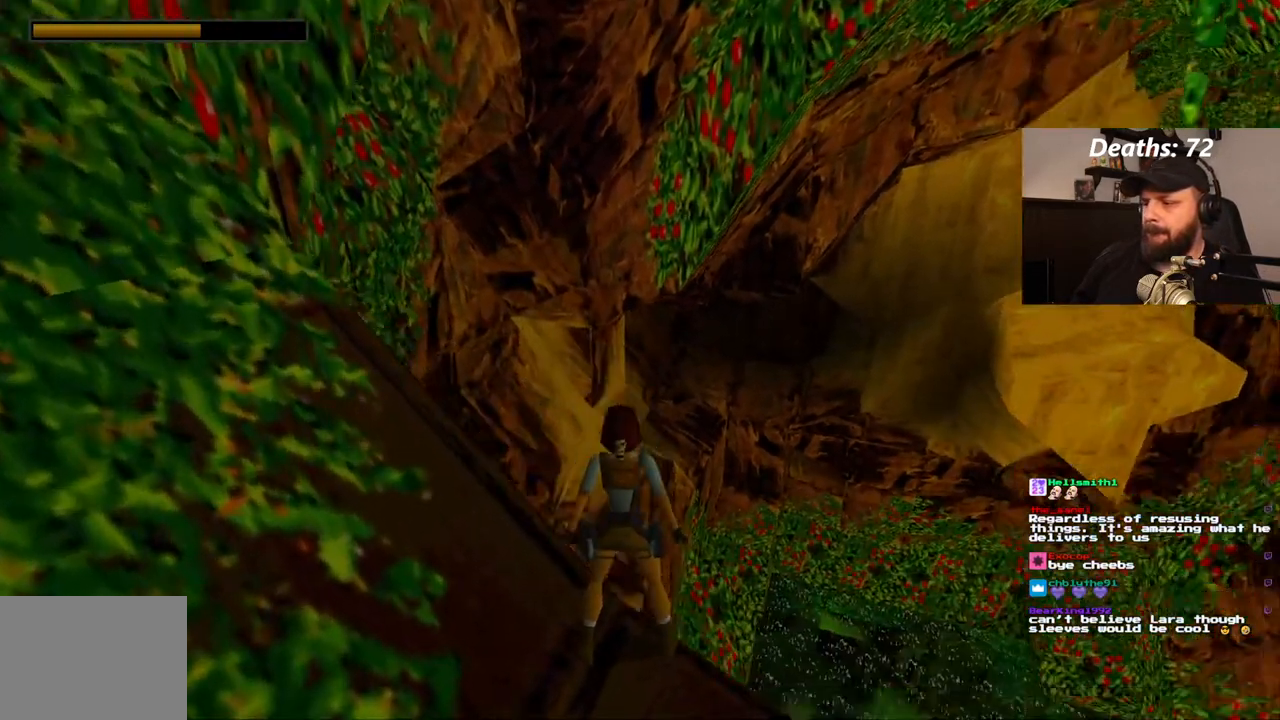
{"buttons": ["L1"], "left_stick": "center", "right_stick": "center", "events": []}
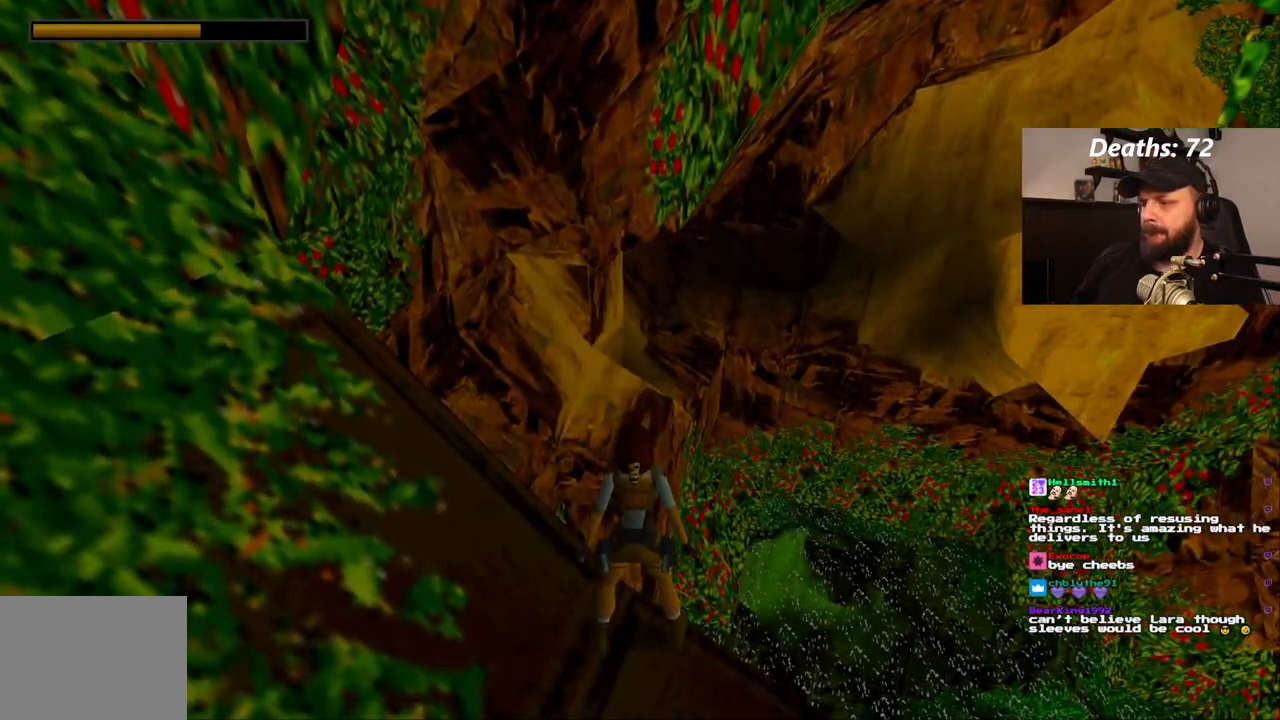
{"buttons": ["L1"], "left_stick": "center", "right_stick": "center", "events": [[67, "DPAD_UP", "down"], [217, "DPAD_UP", "up"]]}
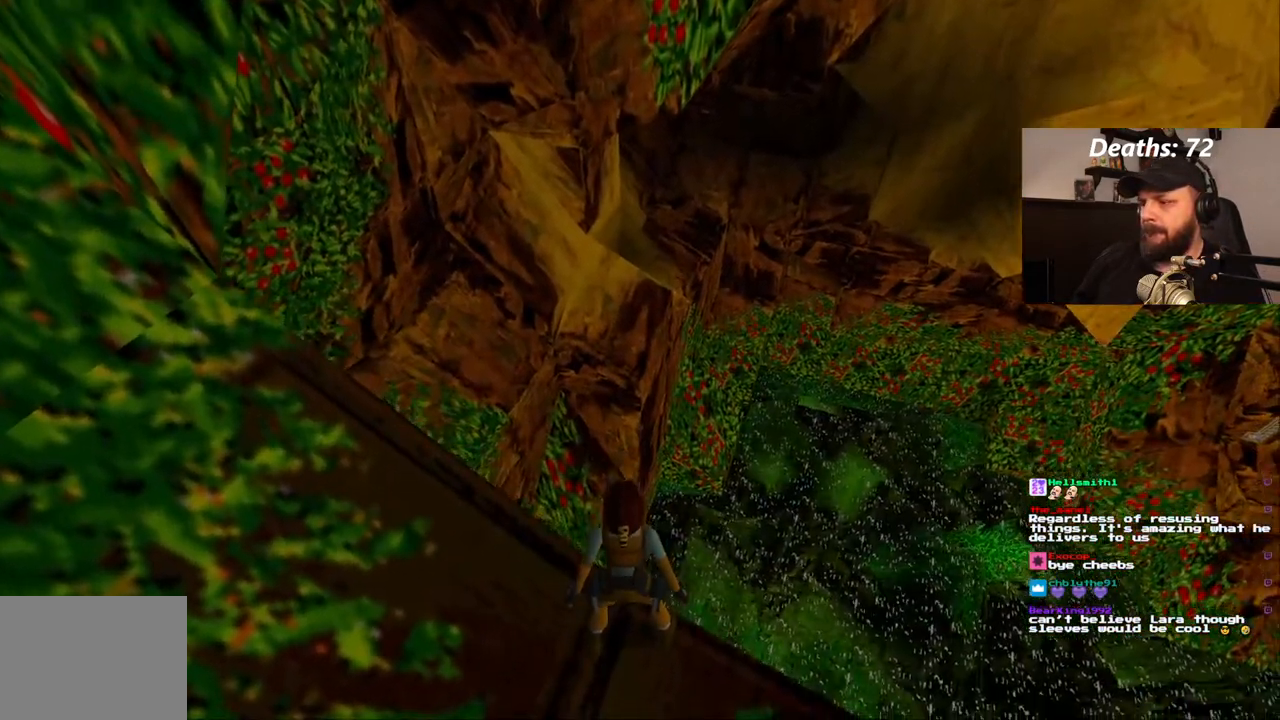
{"buttons": ["L1"], "left_stick": "center", "right_stick": "center", "events": []}
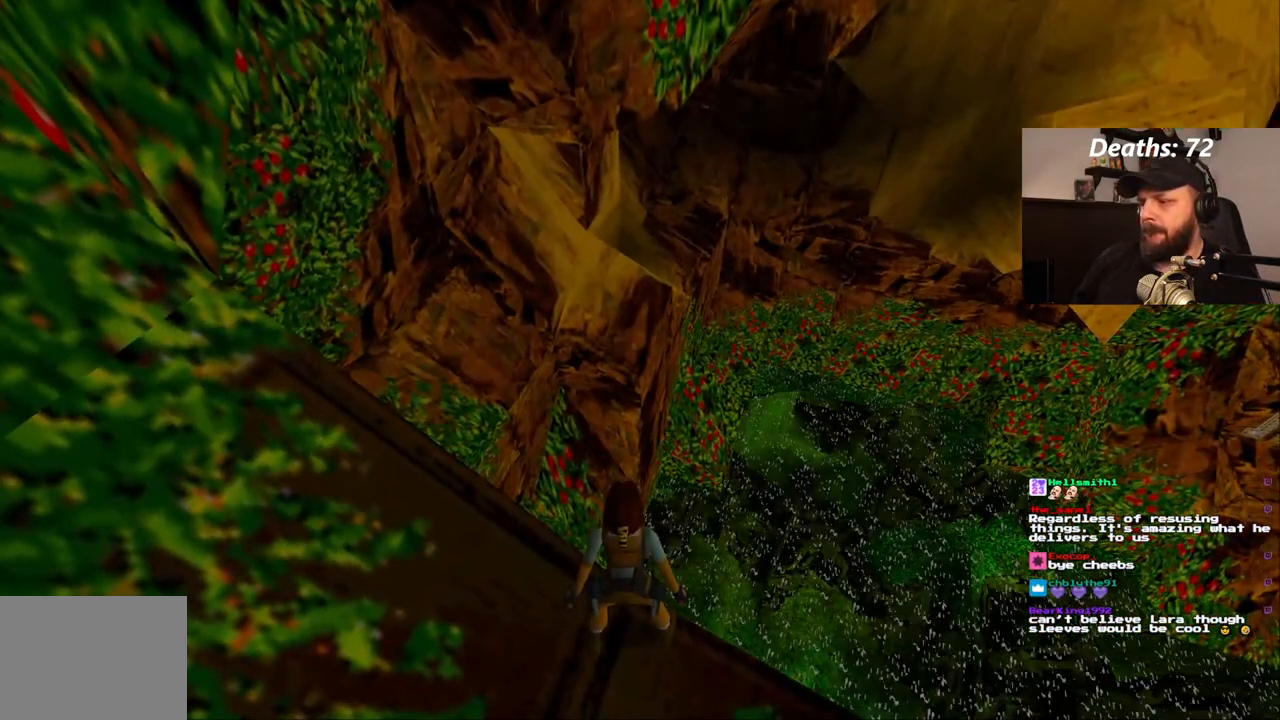
{"buttons": ["L1"], "left_stick": "center", "right_stick": "center", "events": []}
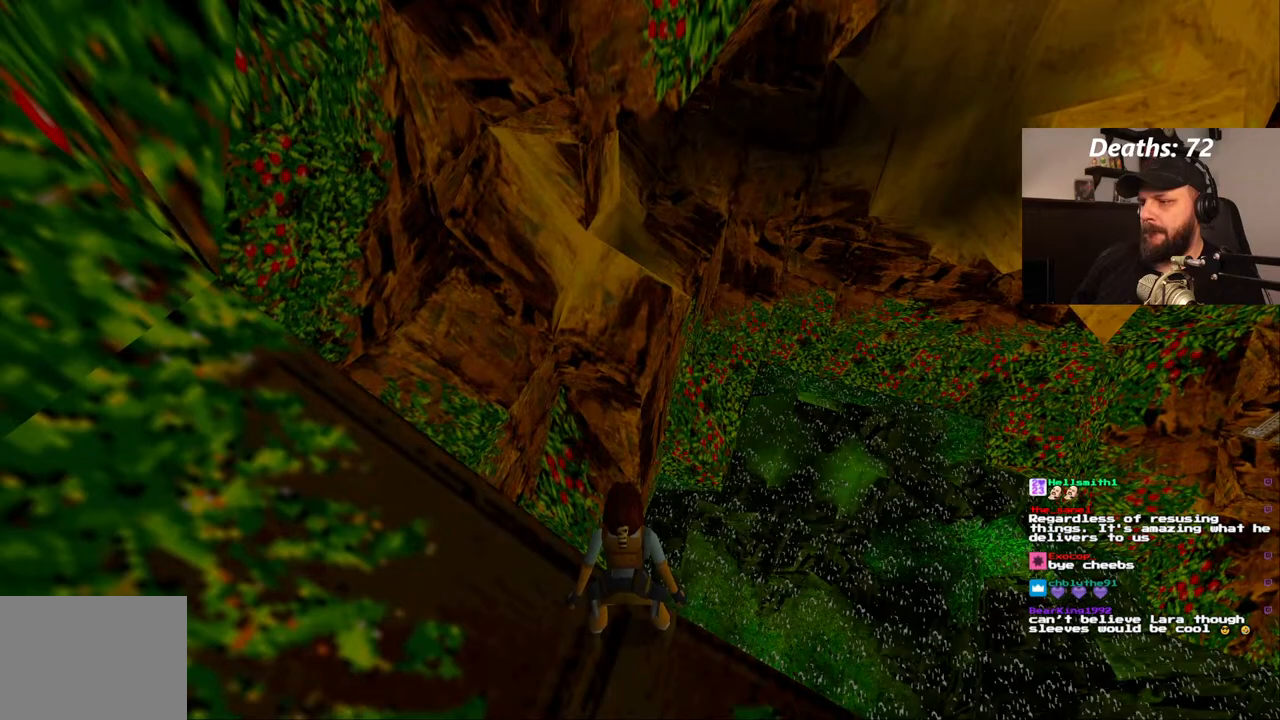
{"buttons": ["L1"], "left_stick": "center", "right_stick": "center", "events": []}
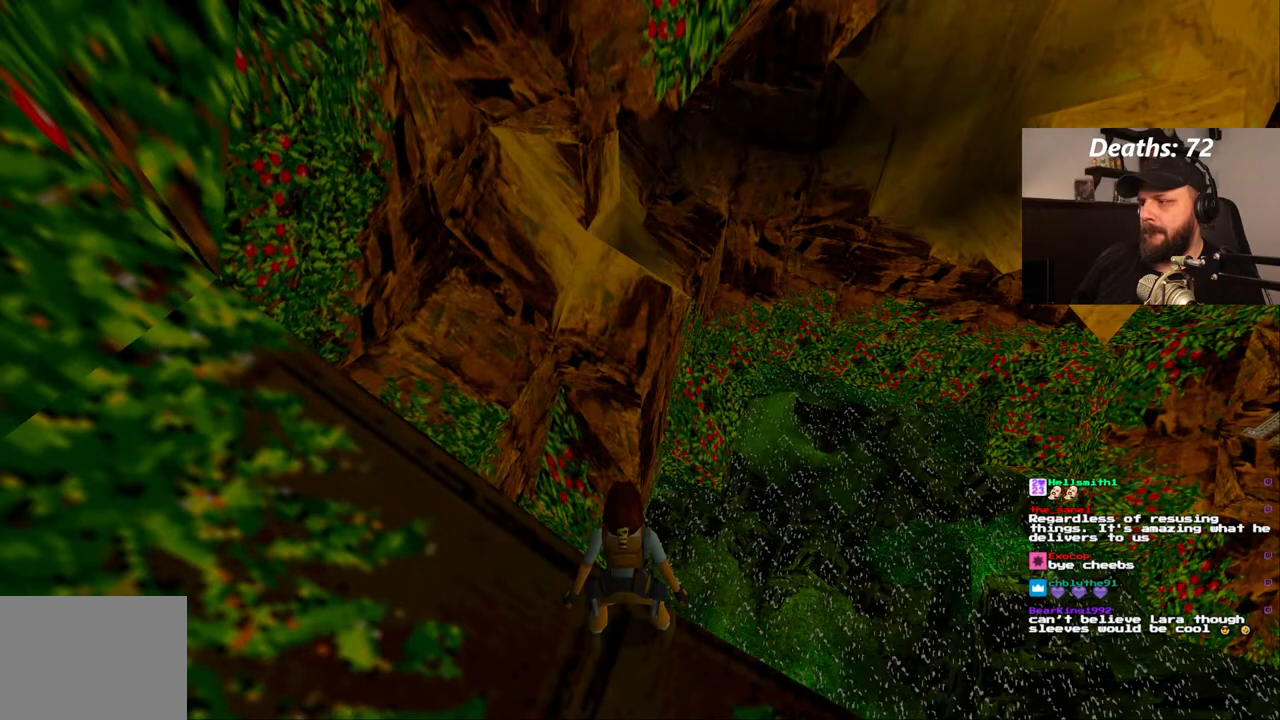
{"buttons": ["L1"], "left_stick": "center", "right_stick": "center", "events": [[367, "DPAD_RIGHT", "down"], [483, "DPAD_RIGHT", "up"]]}
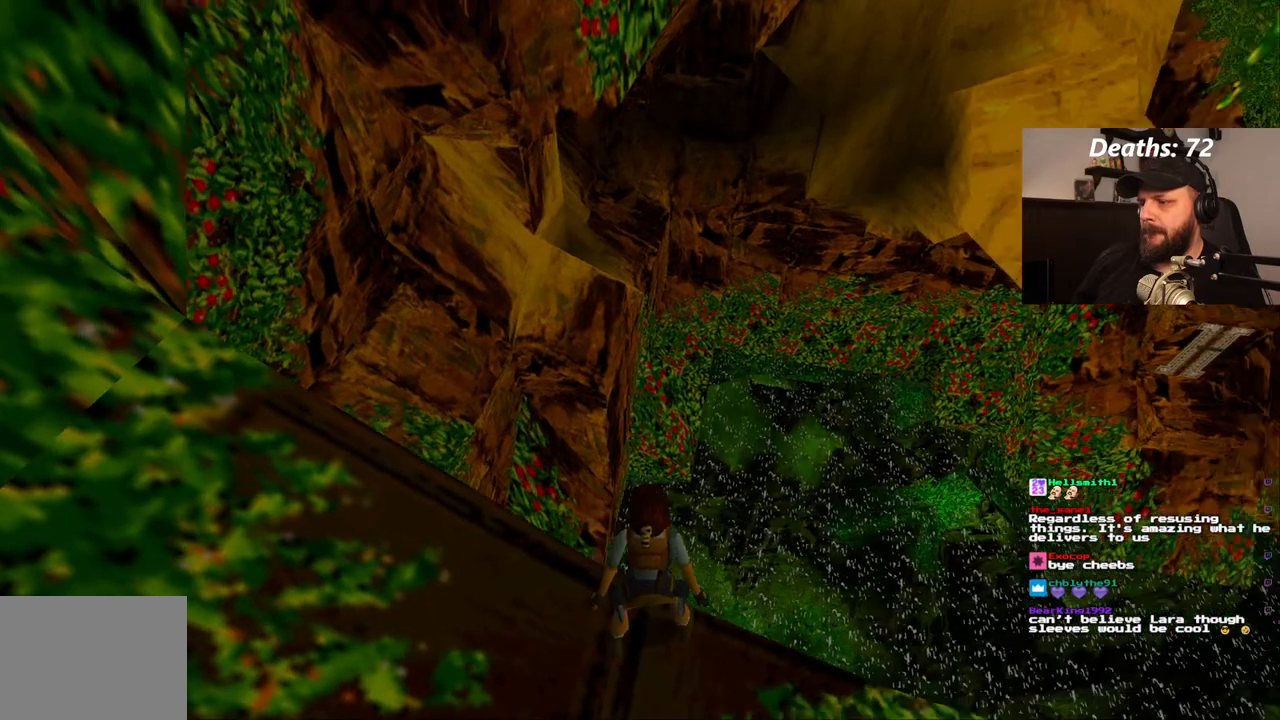
{"buttons": ["L1"], "left_stick": "center", "right_stick": "center", "events": [[100, "DPAD_DOWN", "down"], [200, "DPAD_DOWN", "up"]]}
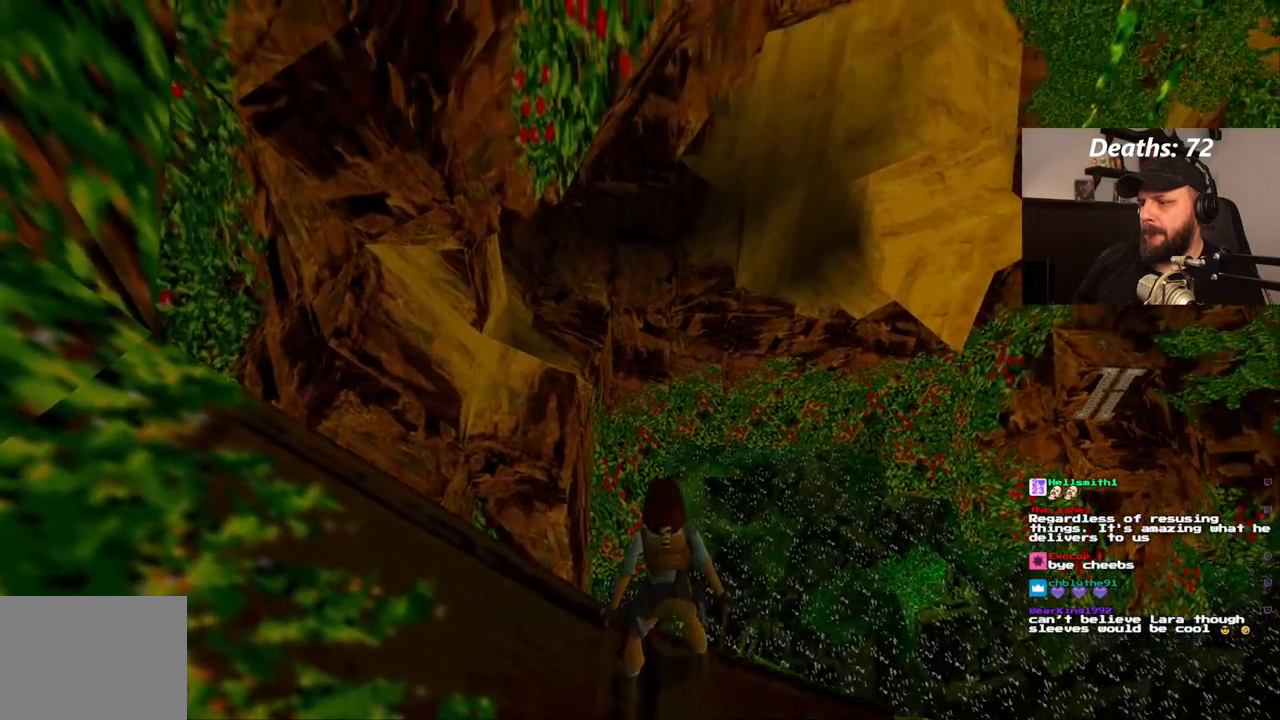
{"buttons": ["L1"], "left_stick": "center", "right_stick": "center", "events": []}